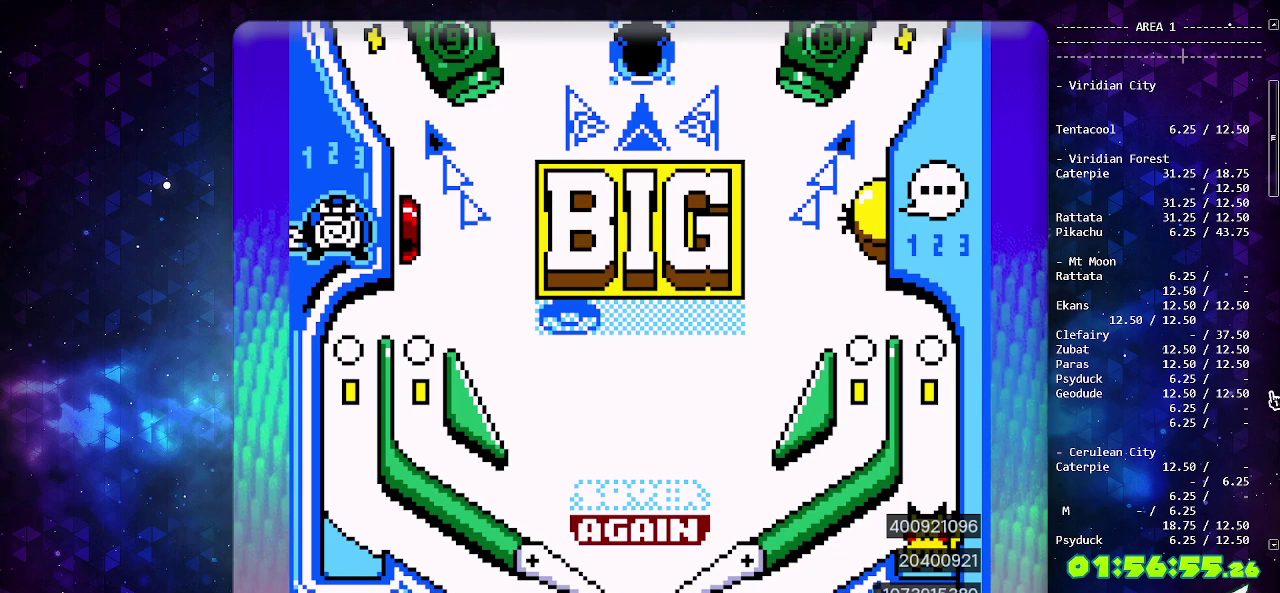
Gameplay with a controller (PlayStation layout); each line is a JSON object with the inputs held at the frame after it. "events" lists button and stick changes between this image and that frame as [ms after this image, input, new state], when the widget could be followed in between. Not read: L2 L3 R2 R3.
{"buttons": ["CIRCLE"], "events": [[17, "CIRCLE", "down"], [117, "CIRCLE", "up"], [317, "CIRCLE", "down"], [417, "CIRCLE", "up"], [483, "CIRCLE", "down"]]}
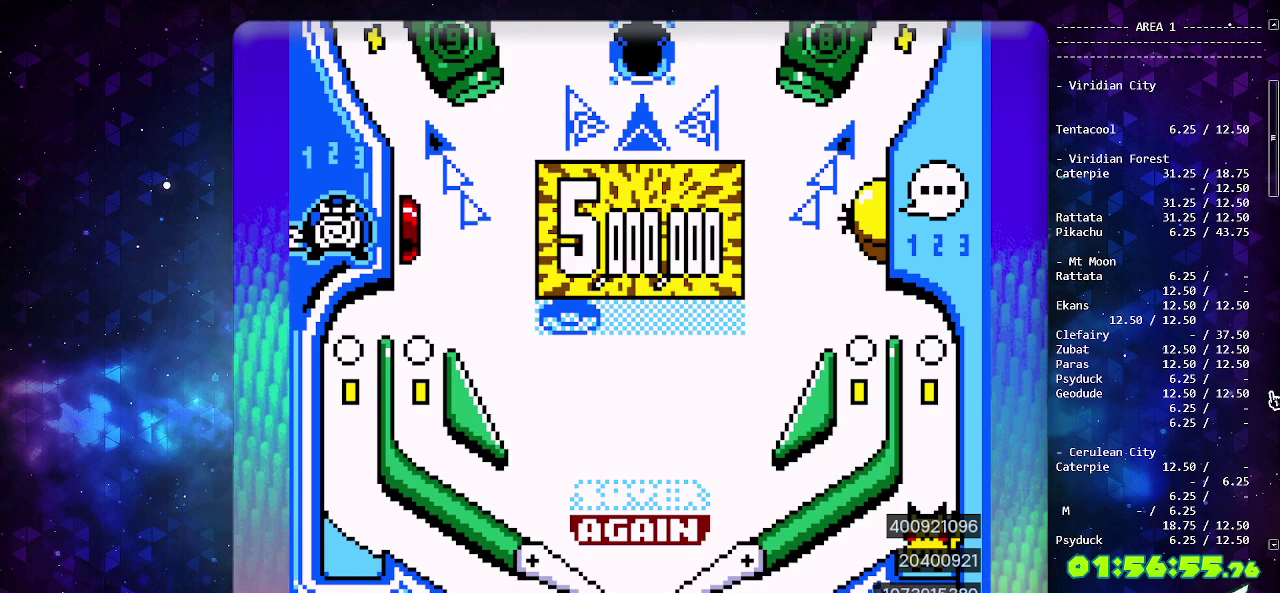
{"buttons": ["CIRCLE"], "events": [[350, "CIRCLE", "up"], [400, "CIRCLE", "down"]]}
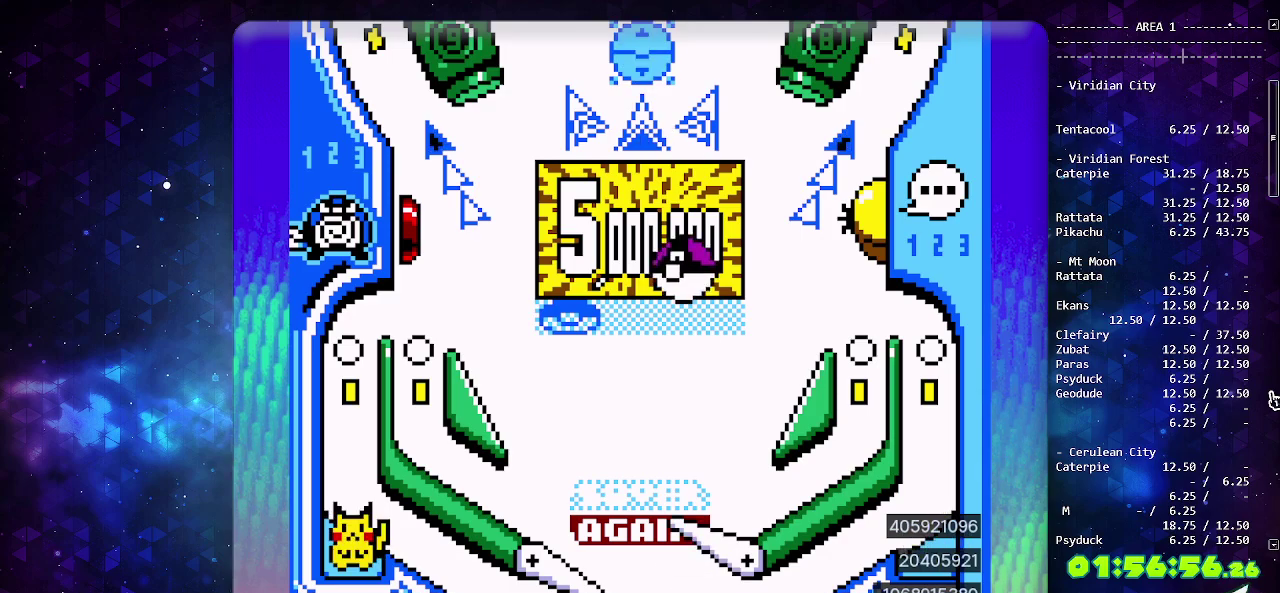
{"buttons": ["CIRCLE"], "events": []}
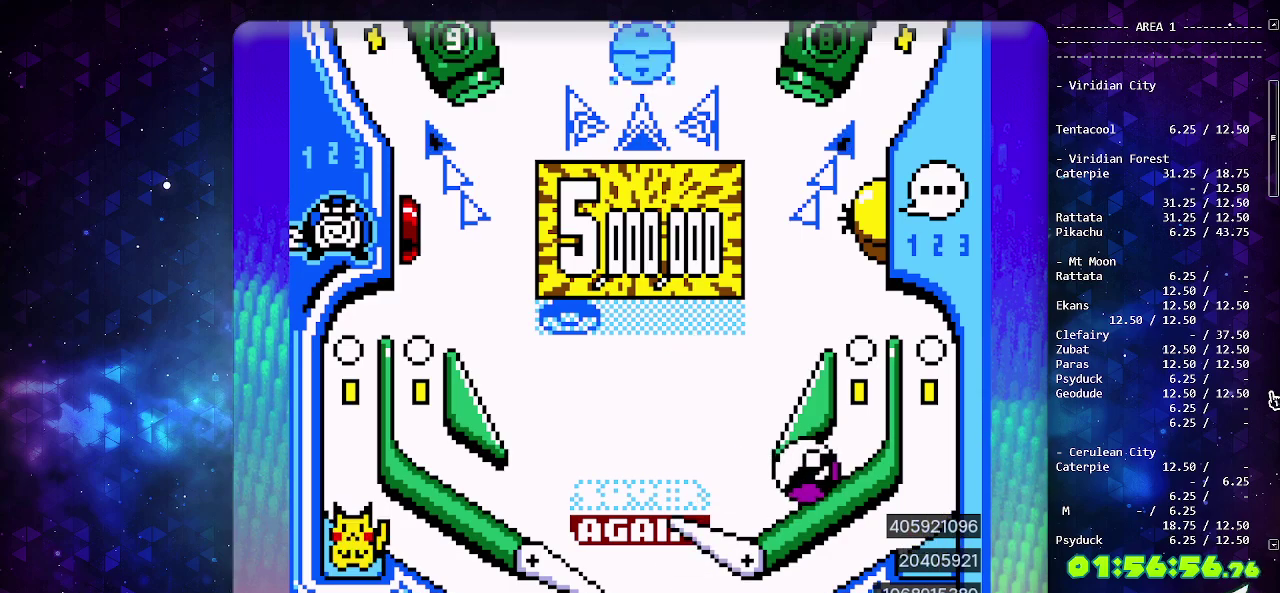
{"buttons": [], "events": [[283, "CIRCLE", "up"]]}
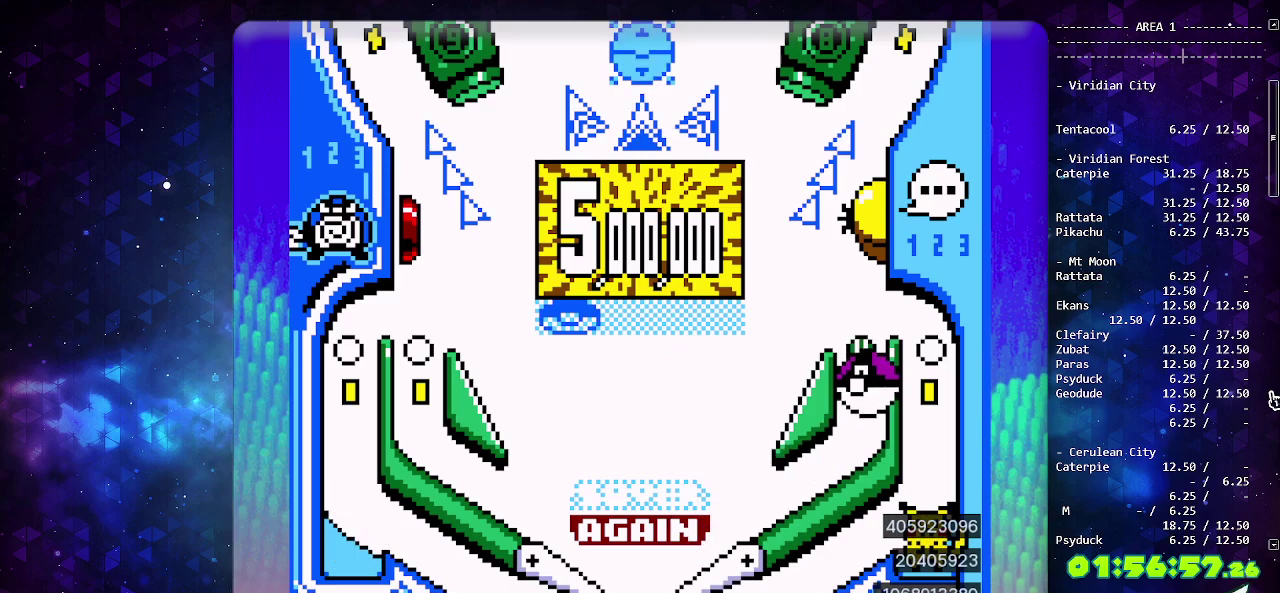
{"buttons": ["CIRCLE"], "events": [[50, "CIRCLE", "down"], [233, "CIRCLE", "up"], [400, "CIRCLE", "down"]]}
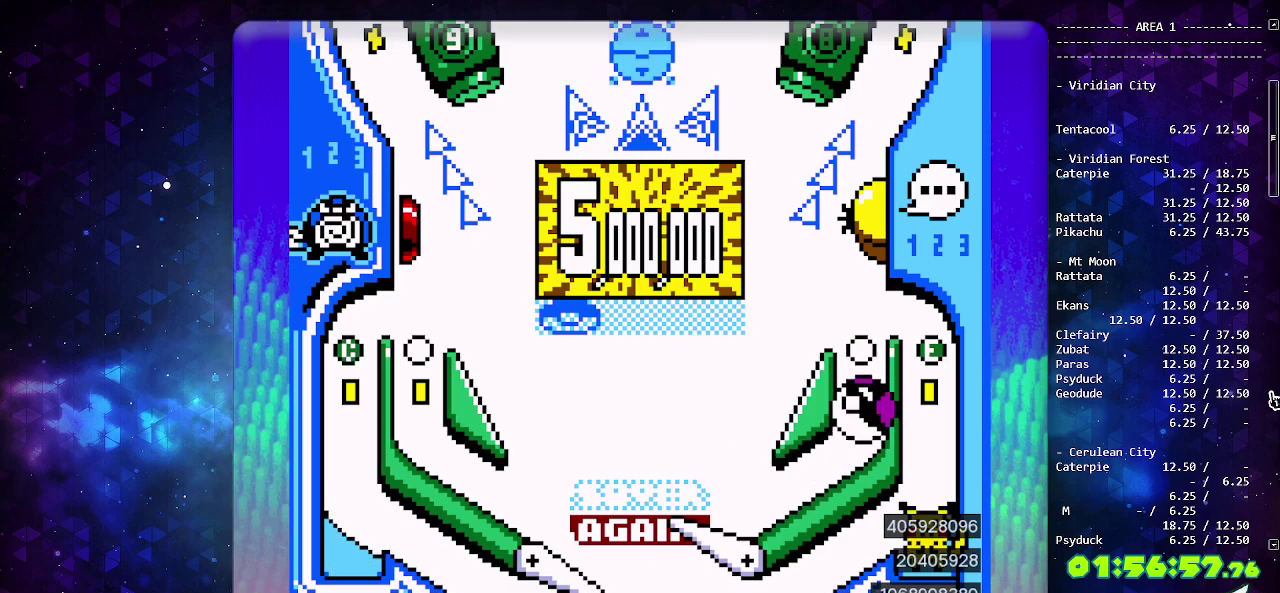
{"buttons": ["CIRCLE"], "events": [[133, "SELECT", "down"], [317, "SELECT", "up"]]}
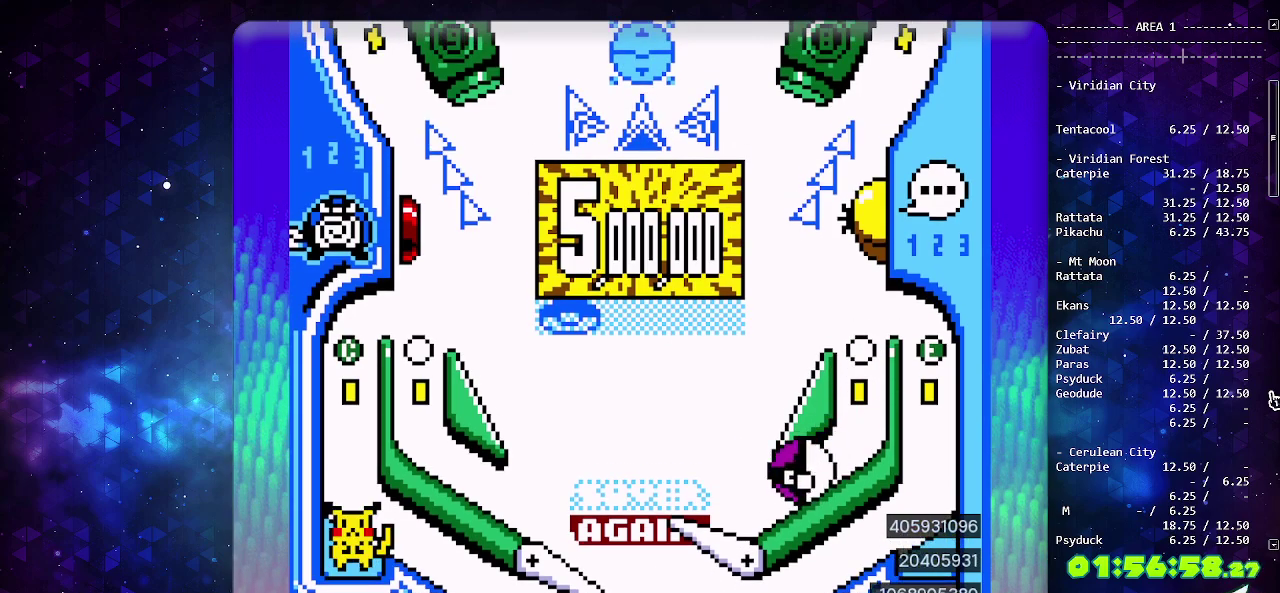
{"buttons": ["CROSS"], "events": [[367, "CIRCLE", "up"], [483, "CROSS", "down"]]}
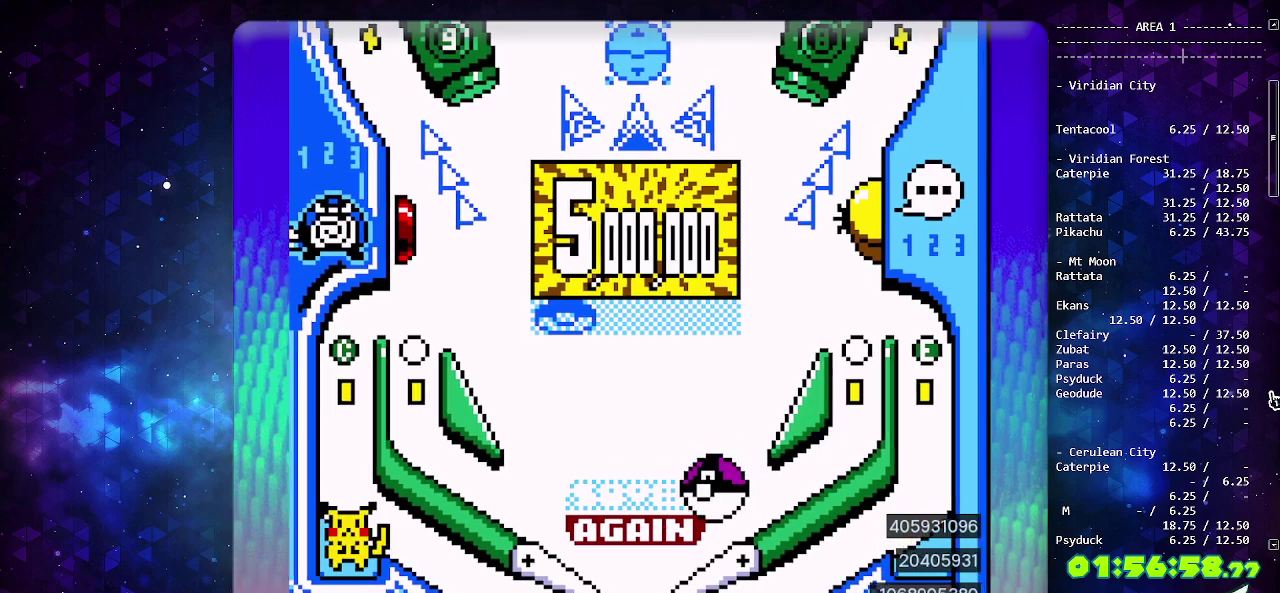
{"buttons": [], "events": [[67, "CROSS", "up"], [117, "CROSS", "down"], [250, "CIRCLE", "down"], [450, "CIRCLE", "up"], [467, "CROSS", "up"]]}
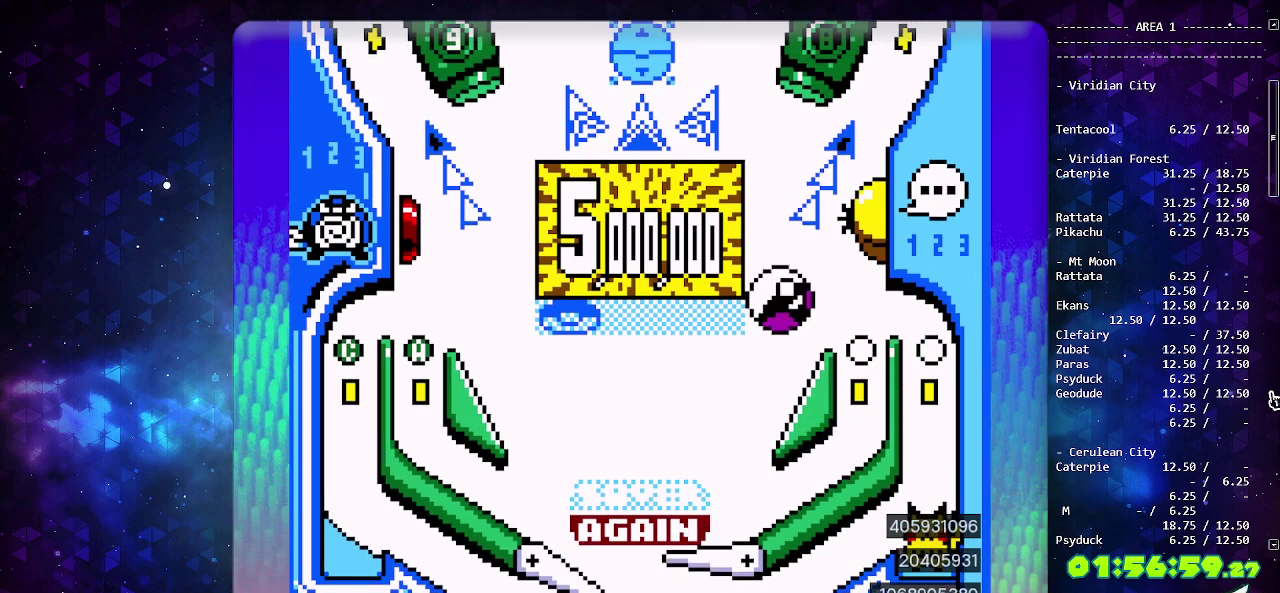
{"buttons": [], "events": []}
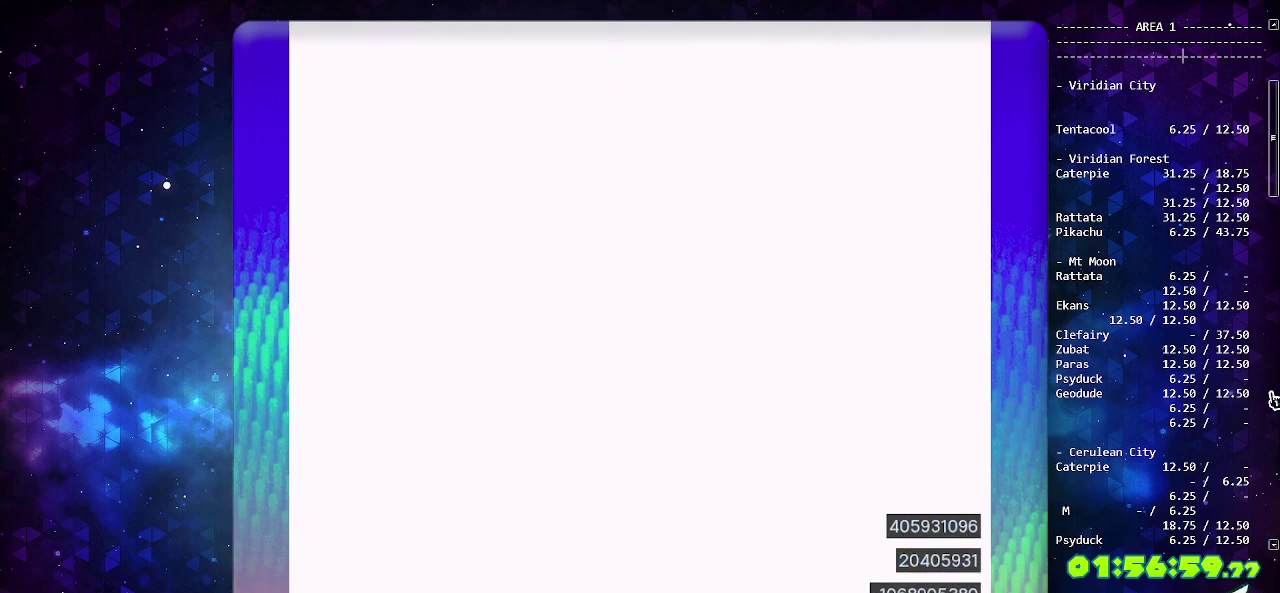
{"buttons": [], "events": []}
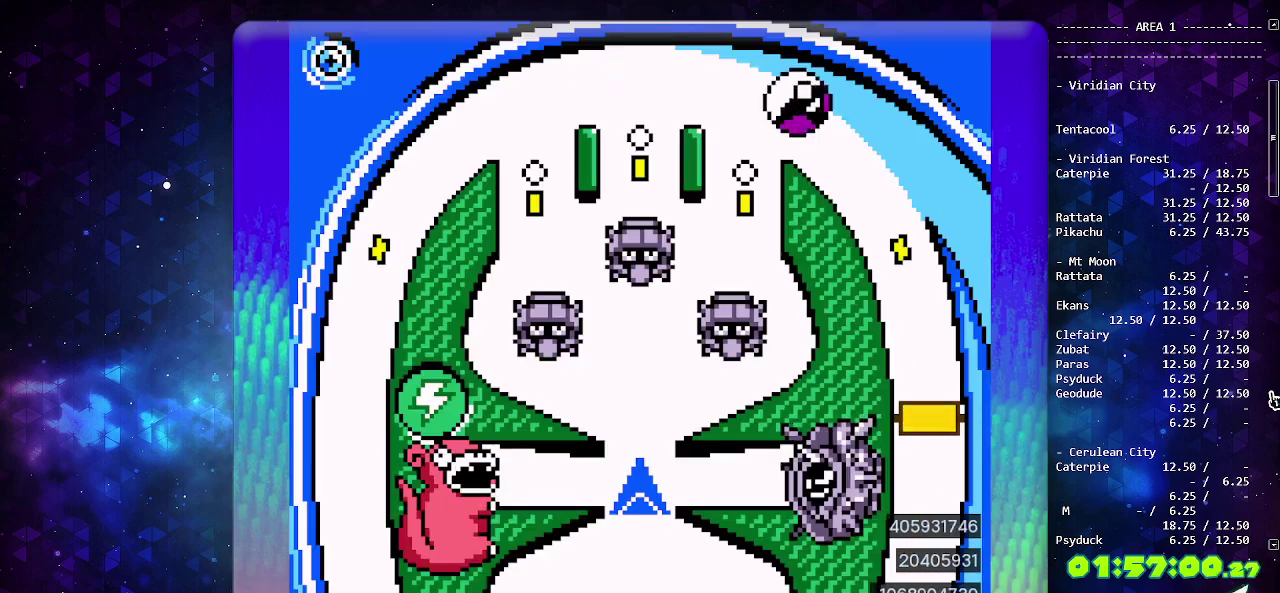
{"buttons": [], "events": []}
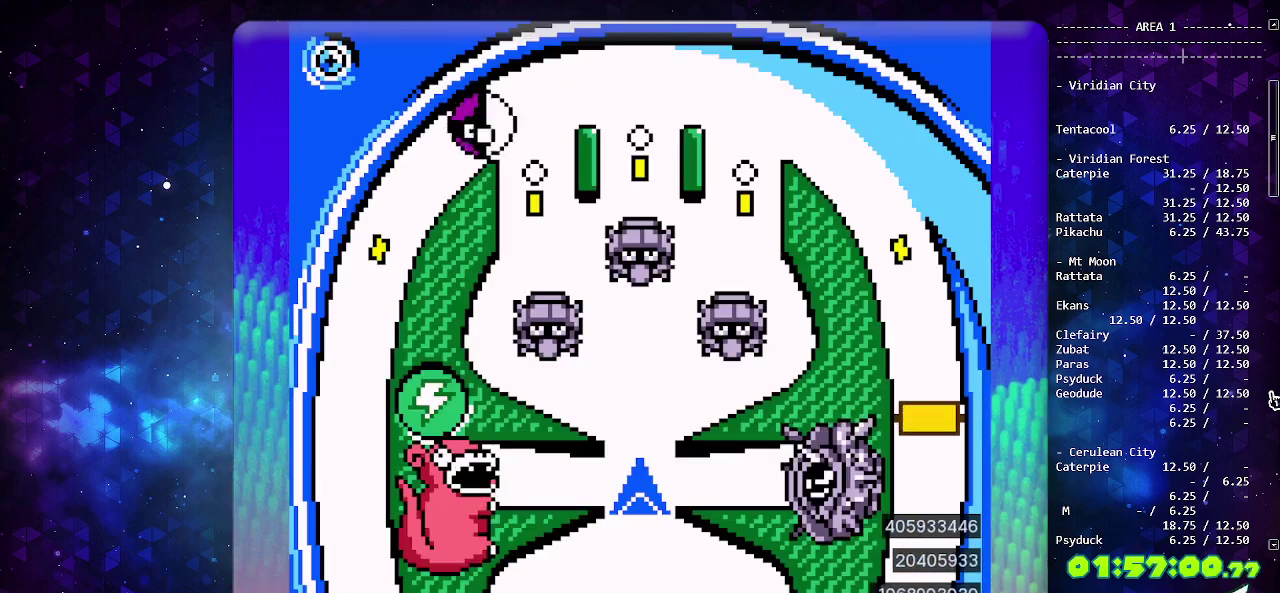
{"buttons": [], "events": []}
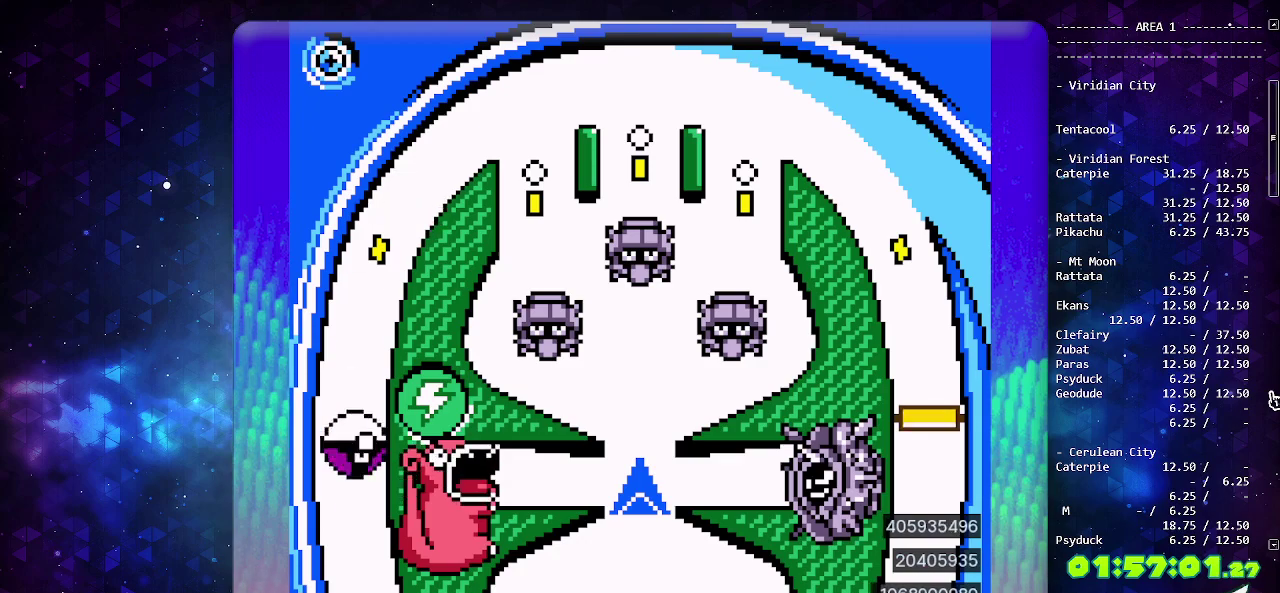
{"buttons": [], "events": []}
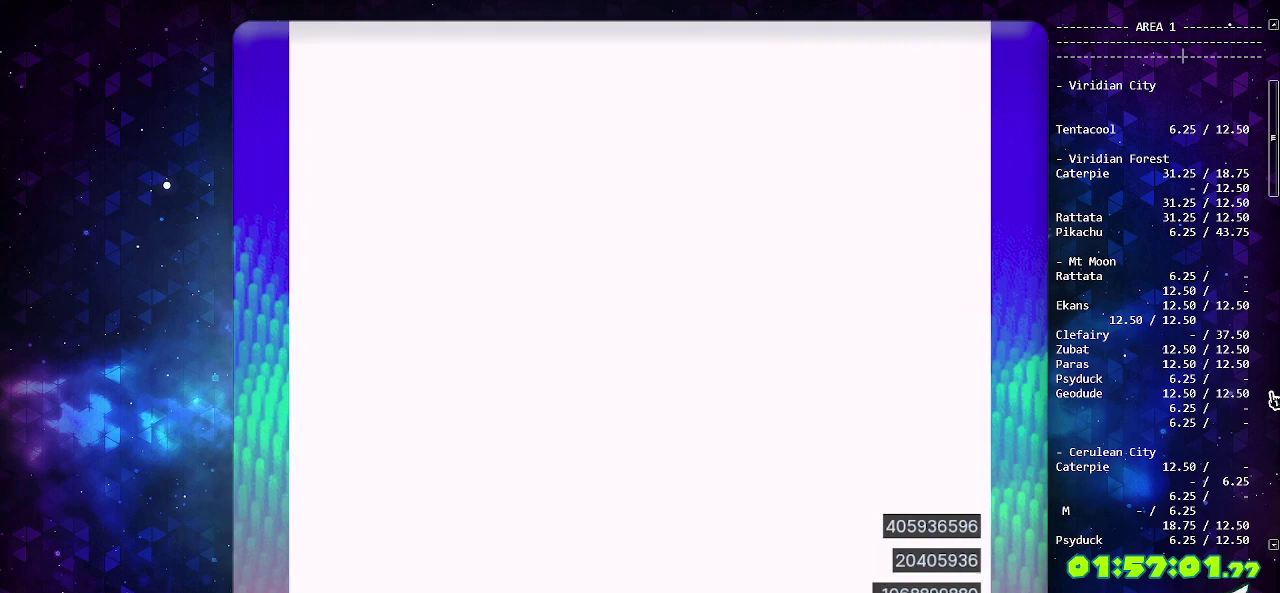
{"buttons": ["DPAD_LEFT"], "events": [[167, "DPAD_LEFT", "down"]]}
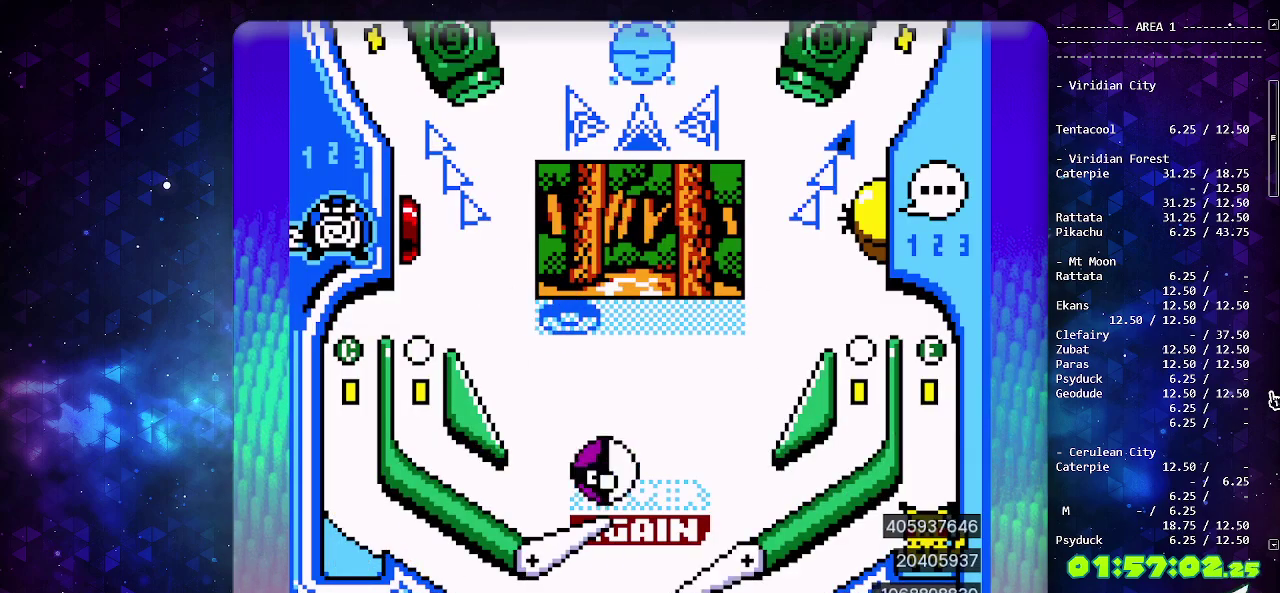
{"buttons": [], "events": [[200, "DPAD_LEFT", "up"]]}
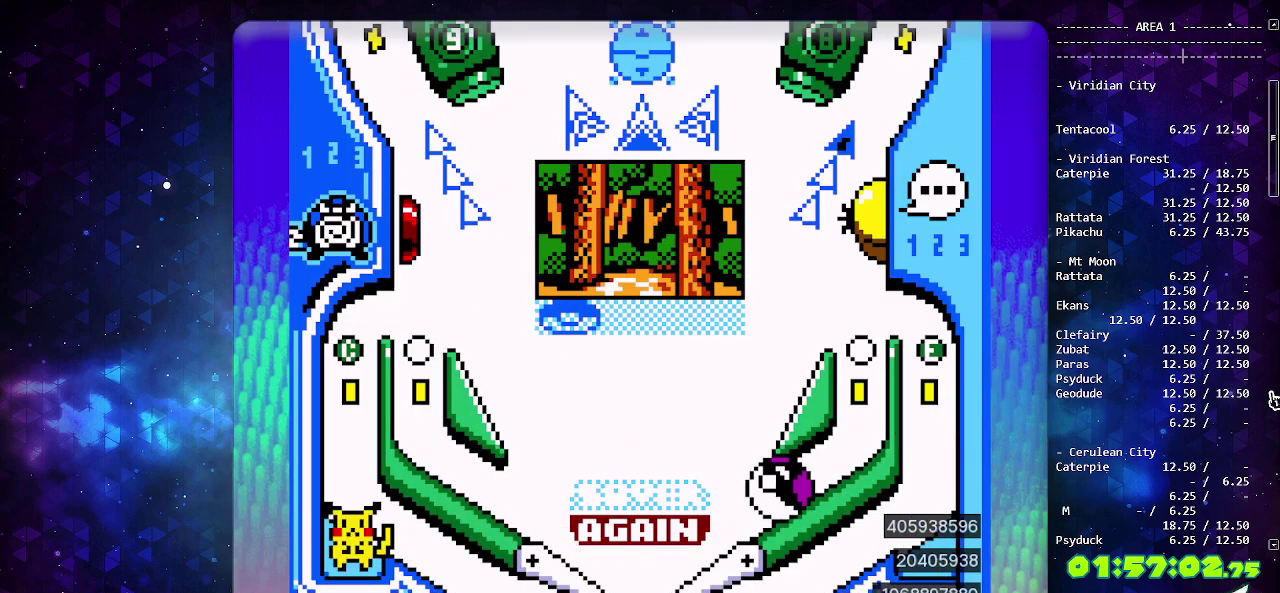
{"buttons": ["CIRCLE"], "events": [[33, "CIRCLE", "down"]]}
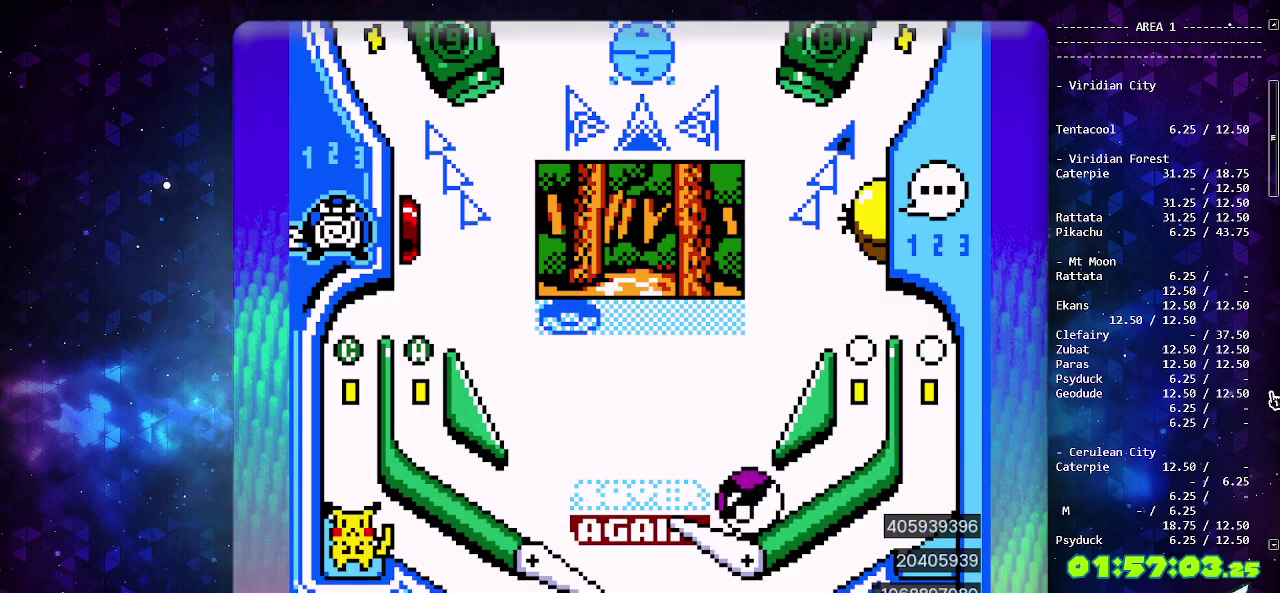
{"buttons": ["CIRCLE"], "events": [[150, "CIRCLE", "up"], [183, "DPAD_DOWN", "down"], [300, "DPAD_DOWN", "up"], [383, "CIRCLE", "down"]]}
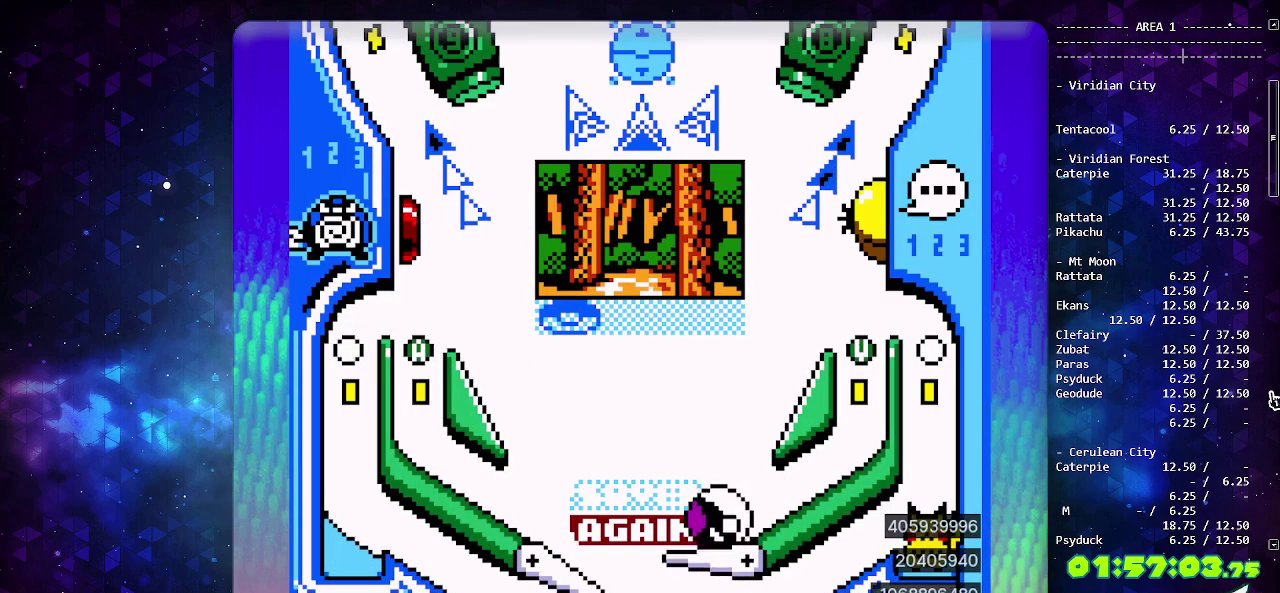
{"buttons": [], "events": [[100, "CIRCLE", "up"]]}
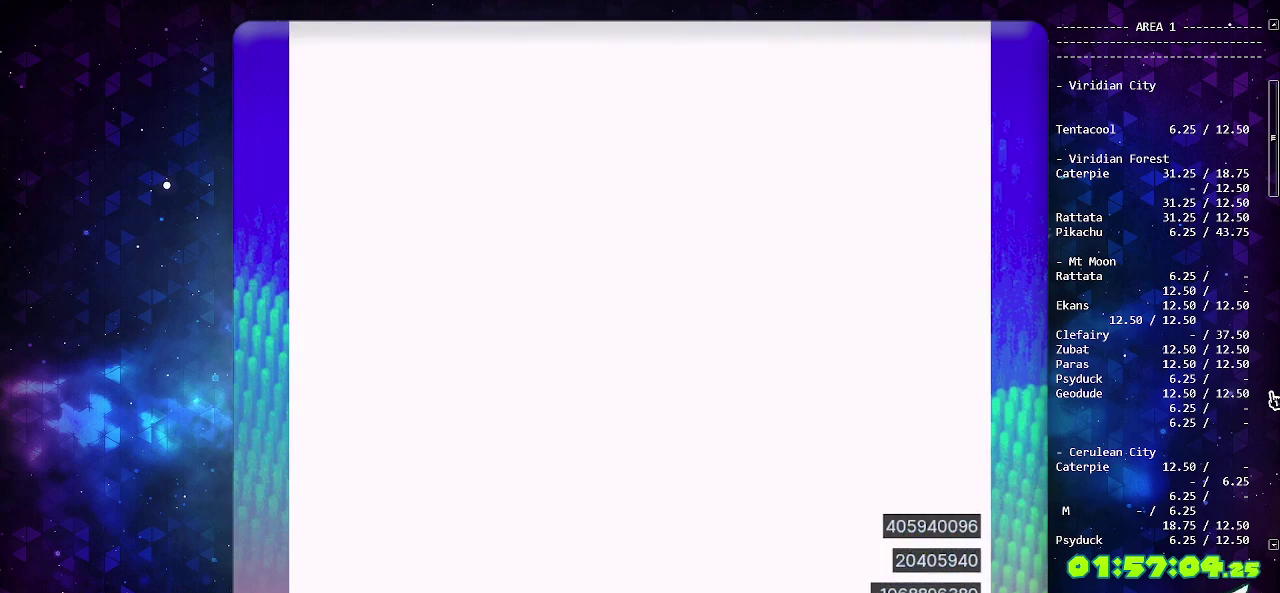
{"buttons": [], "events": []}
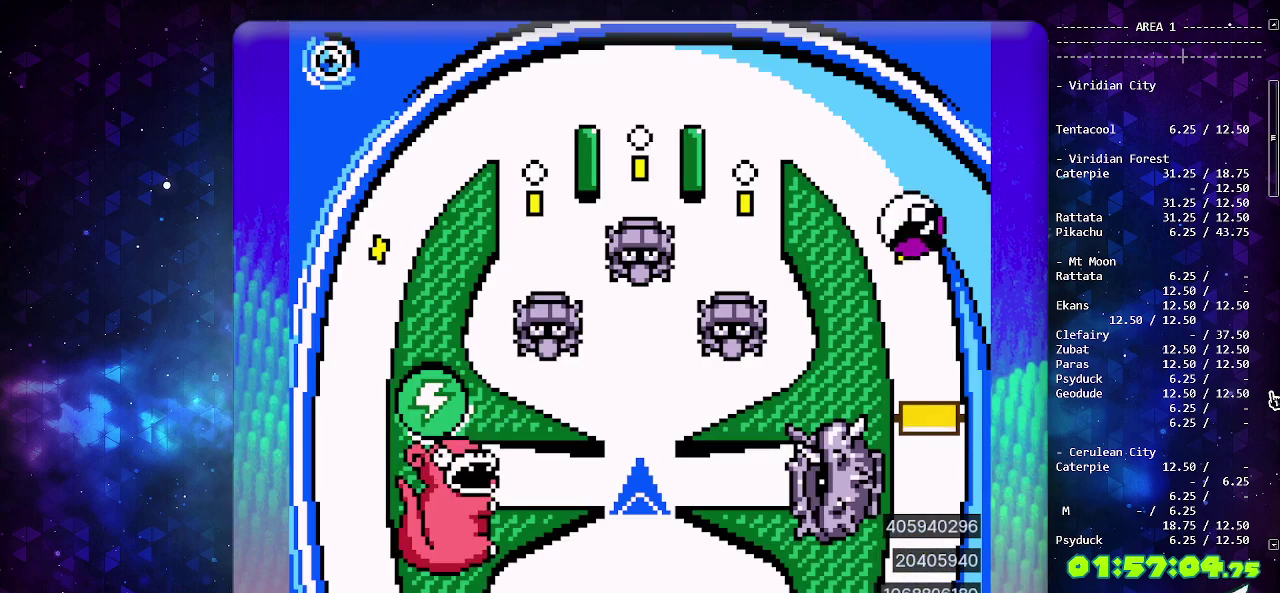
{"buttons": [], "events": []}
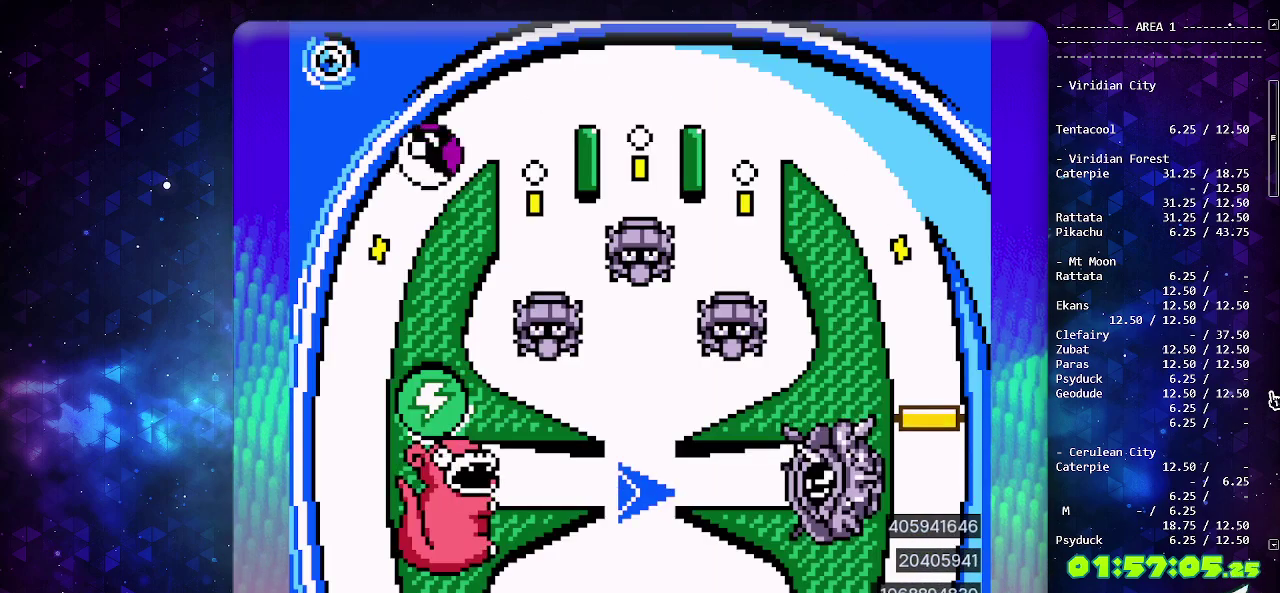
{"buttons": [], "events": []}
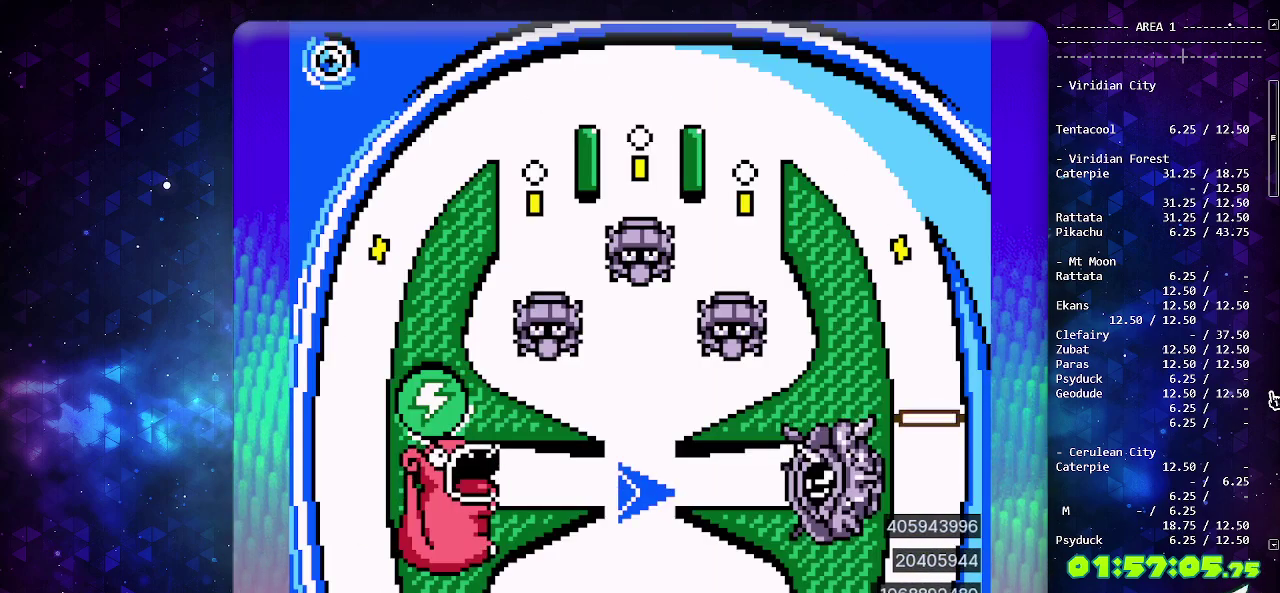
{"buttons": ["DPAD_LEFT"], "events": [[433, "DPAD_LEFT", "down"]]}